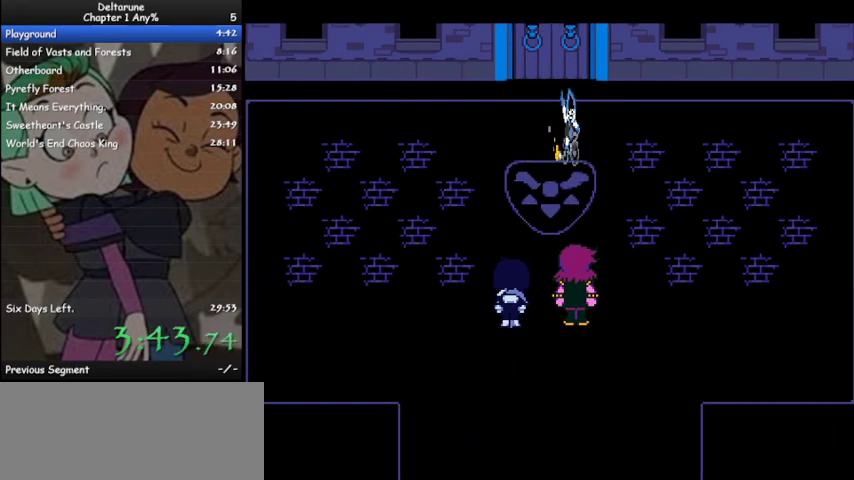
Gameplay with keyboard; each line is a JSON object with the keys held at the frame after it. "events" lists presses ("down") and releases ("up") of "c", "ctrl", "down", "left", "return", "right", "shift", "up", "x" and "z" between this image and that frame as [ms after this image, input, new state], when the widget could be followed in between. No other keys are recorded. Mouse input is not recorded.
{"keys": ["ctrl", "shift", "z"], "events": [[33, "z", "down"], [133, "return", "down"], [133, "z", "up"], [233, "z", "down"], [267, "z", "up"], [333, "return", "up"], [367, "z", "down"], [467, "z", "up"], [500, "z", "down"]]}
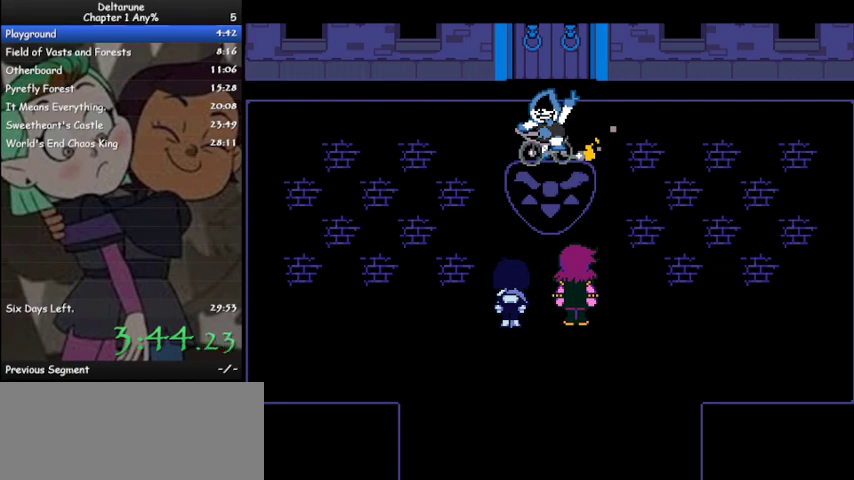
{"keys": ["ctrl", "return", "shift"], "events": [[100, "z", "up"], [200, "z", "down"], [300, "return", "down"], [300, "z", "up"], [333, "z", "down"], [400, "return", "up"], [467, "return", "down"], [467, "z", "up"]]}
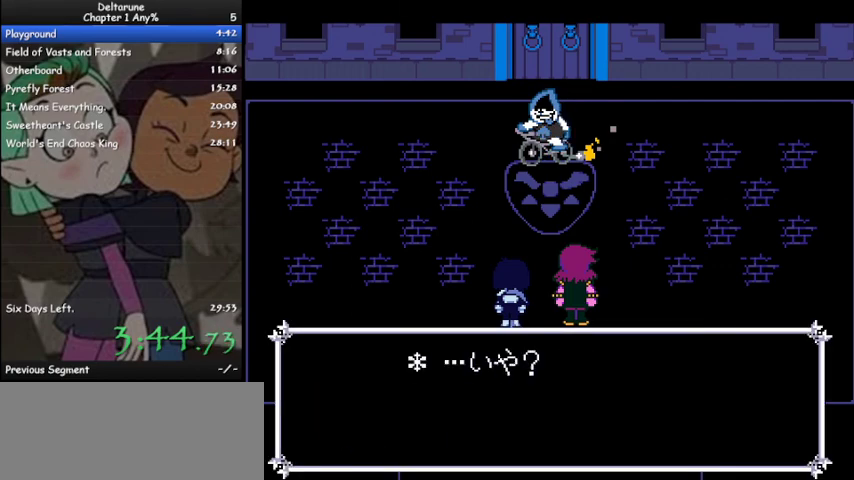
{"keys": ["ctrl", "shift", "z"], "events": [[33, "z", "down"], [133, "z", "up"], [167, "return", "up"], [167, "z", "down"], [233, "return", "down"], [267, "z", "up"], [300, "return", "up"], [367, "z", "down"], [467, "z", "up"], [500, "z", "down"]]}
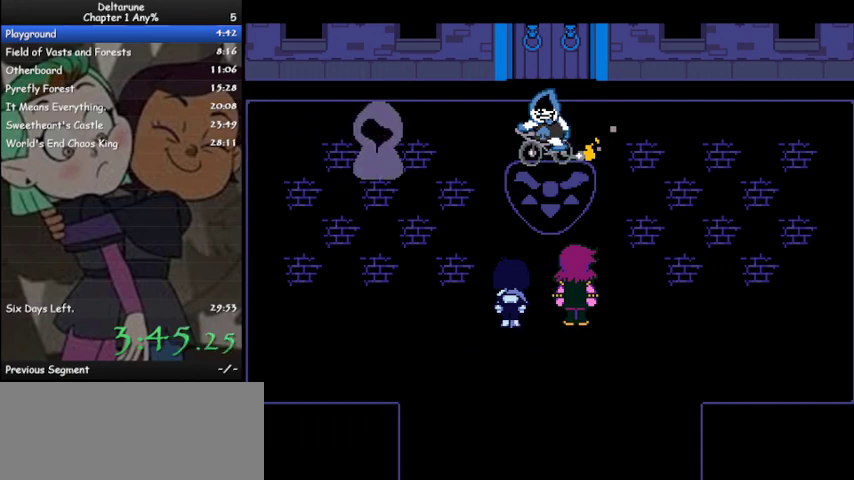
{"keys": ["ctrl", "shift", "z"], "events": [[100, "return", "down"], [100, "z", "up"], [200, "return", "up"], [200, "z", "down"], [267, "return", "down"], [267, "z", "up"], [333, "return", "up"], [333, "z", "down"], [433, "z", "up"], [500, "z", "down"]]}
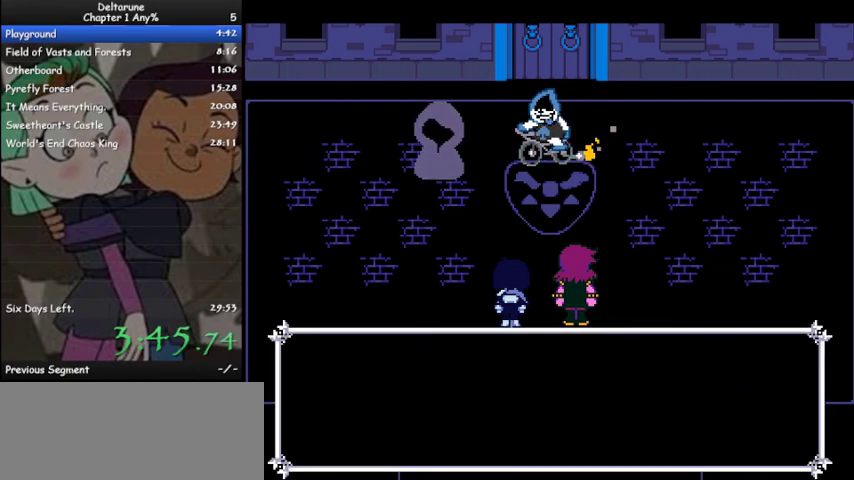
{"keys": ["ctrl", "return", "shift"], "events": [[67, "return", "down"], [100, "z", "up"], [167, "return", "up"], [233, "z", "down"], [267, "z", "up"], [400, "return", "down"], [400, "z", "down"], [433, "z", "up"]]}
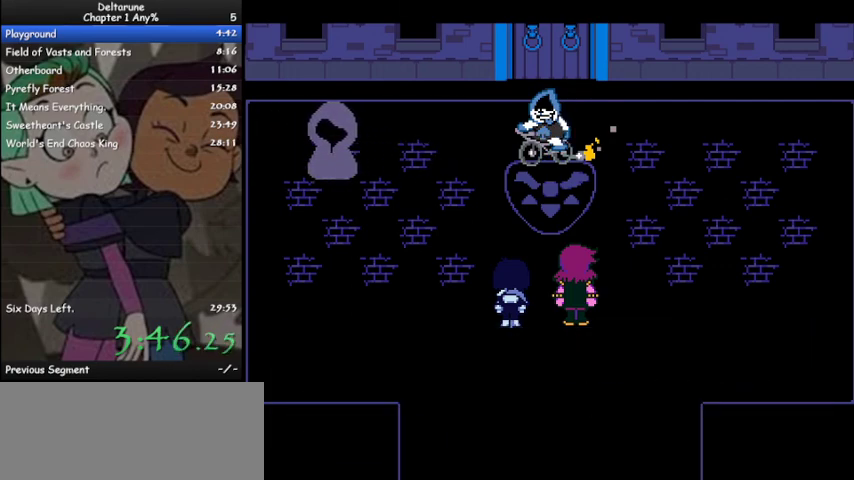
{"keys": ["ctrl", "shift"], "events": [[33, "z", "down"], [133, "z", "up"], [200, "z", "down"], [267, "return", "up"], [300, "z", "up"], [400, "z", "down"], [467, "z", "up"]]}
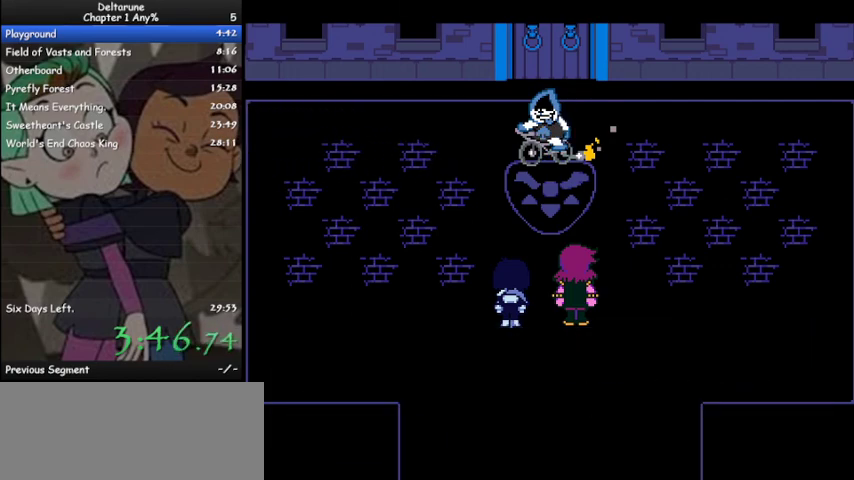
{"keys": ["ctrl", "shift"], "events": [[33, "z", "down"], [133, "return", "down"], [133, "z", "up"], [200, "return", "up"], [233, "z", "down"], [300, "return", "down"], [333, "z", "up"], [367, "return", "up"], [433, "return", "down"], [433, "z", "down"], [500, "return", "up"], [500, "z", "up"]]}
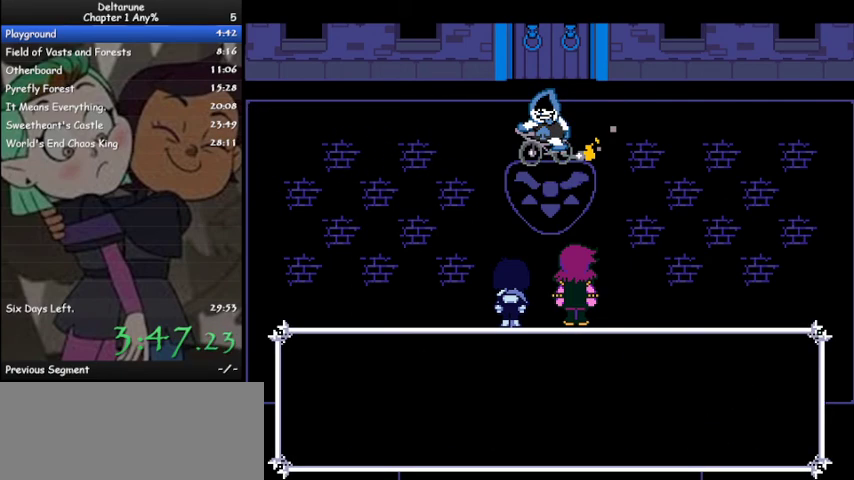
{"keys": ["ctrl", "return", "shift"], "events": [[67, "return", "down"], [100, "z", "down"], [200, "z", "up"], [267, "z", "down"], [400, "z", "up"], [433, "z", "down"], [467, "z", "up"]]}
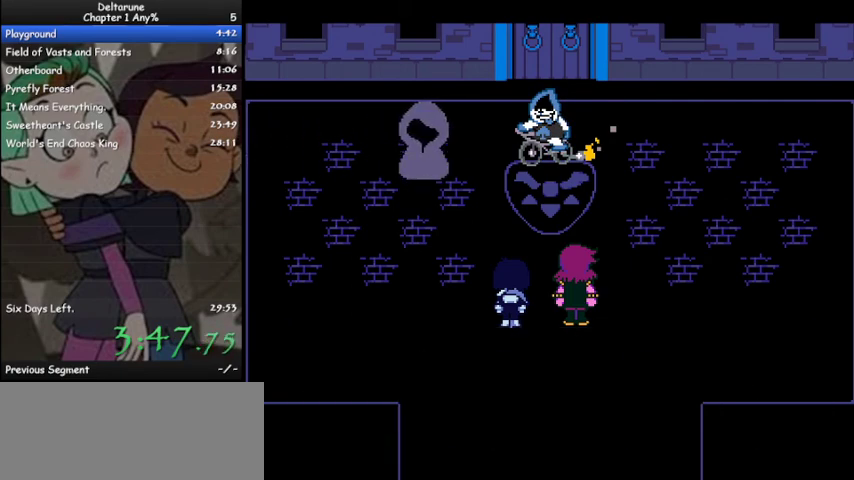
{"keys": ["ctrl", "shift", "z"], "events": [[67, "return", "up"], [133, "z", "down"], [200, "z", "up"], [333, "return", "down"], [333, "z", "down"], [400, "z", "up"], [500, "return", "up"], [500, "z", "down"]]}
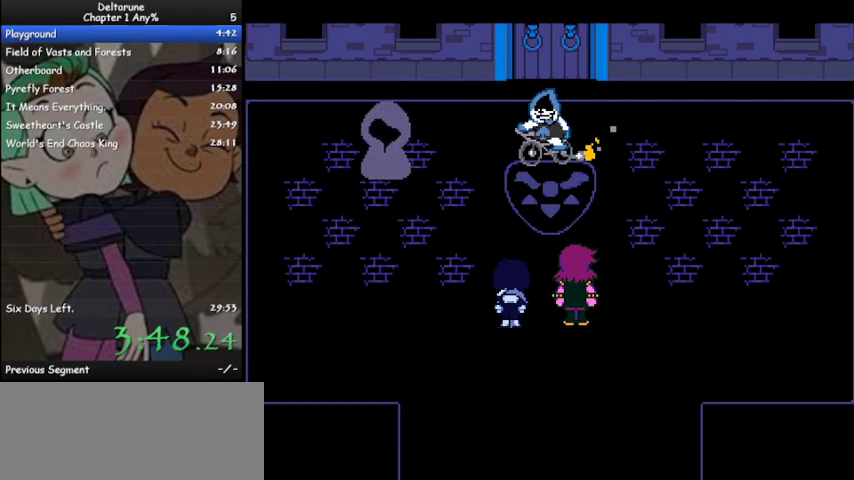
{"keys": ["ctrl", "shift", "z"], "events": [[100, "z", "up"], [133, "return", "down"], [200, "return", "up"], [200, "z", "down"], [333, "z", "up"], [367, "z", "down"], [433, "return", "down"], [433, "z", "up"], [500, "return", "up"], [500, "z", "down"]]}
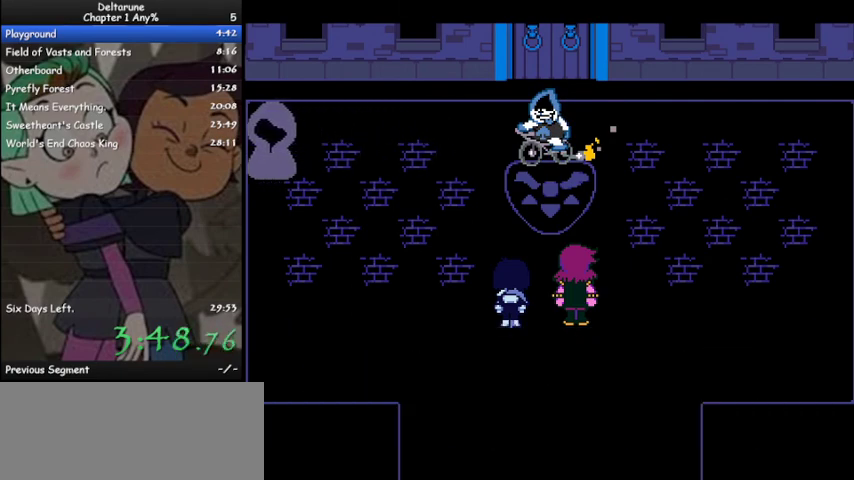
{"keys": ["ctrl", "shift", "z"], "events": [[67, "return", "down"], [100, "z", "up"], [167, "return", "up"], [200, "z", "down"], [233, "return", "down"], [300, "z", "up"], [333, "return", "up"], [400, "return", "down"], [400, "z", "down"], [467, "return", "up"]]}
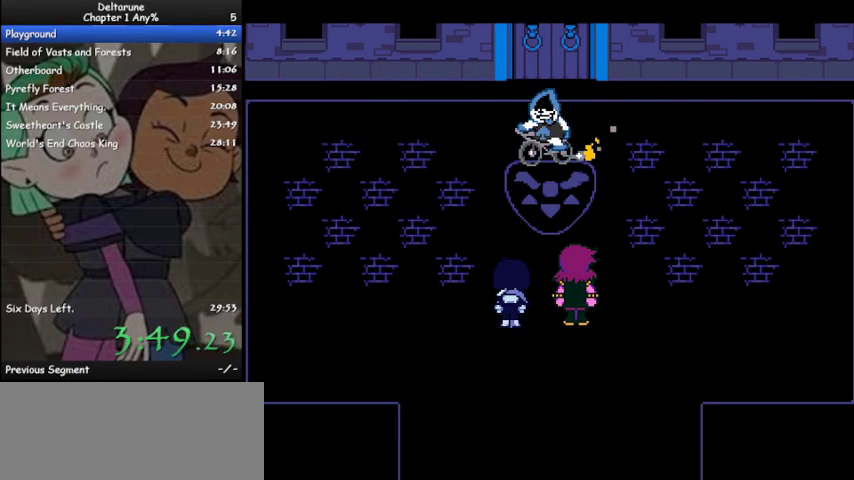
{"keys": ["ctrl", "return", "shift", "z"], "events": [[33, "return", "down"], [33, "z", "up"], [100, "z", "down"], [167, "return", "up"], [167, "z", "up"], [233, "return", "down"], [267, "return", "up"], [267, "z", "down"], [367, "return", "down"], [433, "z", "up"], [500, "z", "down"]]}
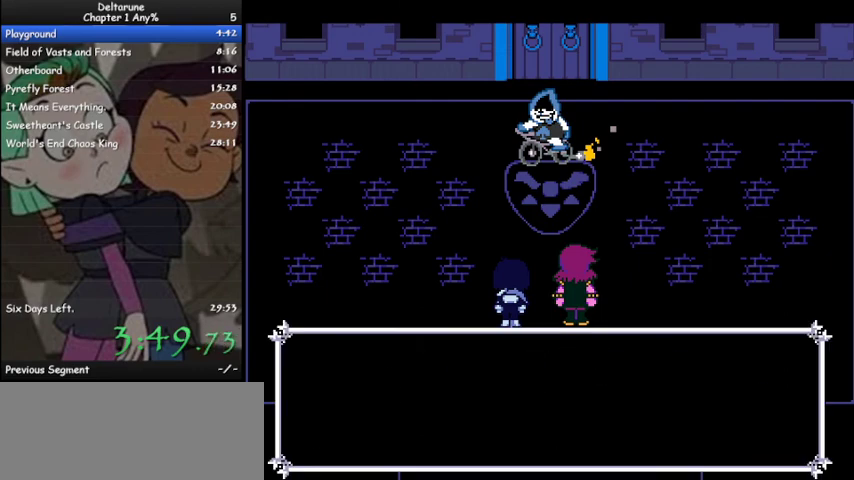
{"keys": ["shift"], "events": [[33, "z", "up"], [100, "return", "up"], [133, "z", "down"], [233, "z", "up"], [333, "return", "down"], [333, "z", "down"], [433, "return", "up"], [500, "ctrl", "up"], [500, "z", "up"]]}
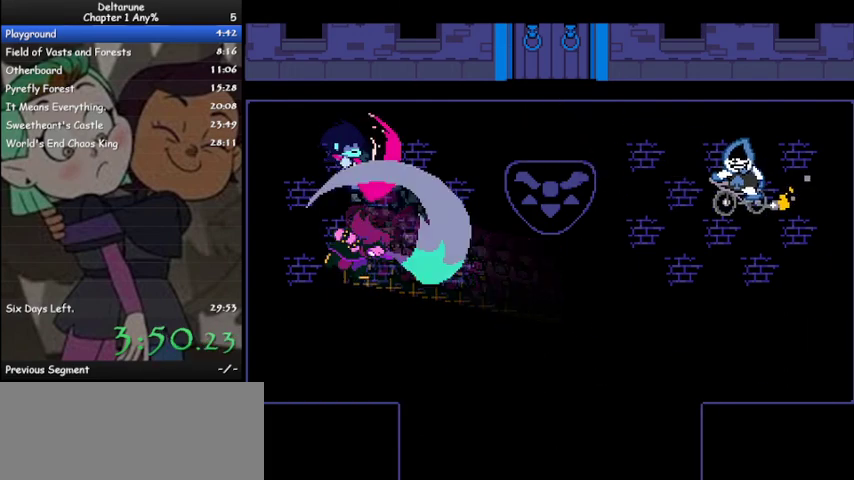
{"keys": [], "events": [[67, "shift", "up"]]}
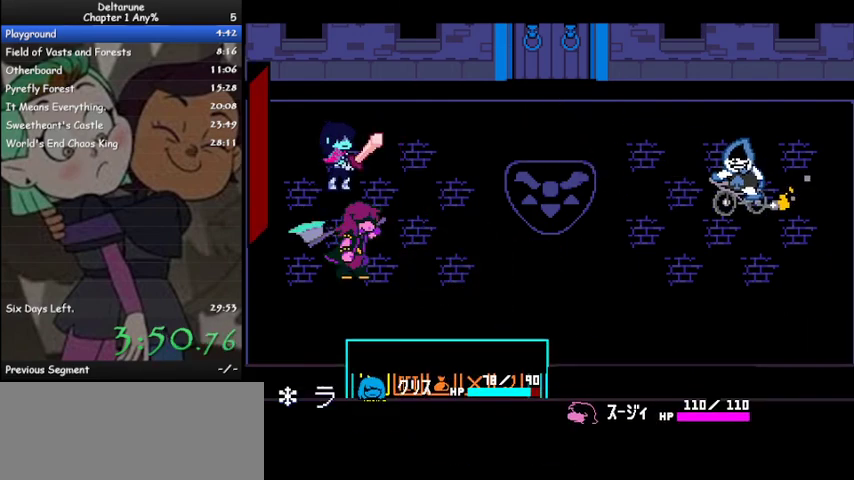
{"keys": [], "events": [[67, "z", "down"], [133, "z", "up"], [167, "z", "down"], [233, "z", "up"]]}
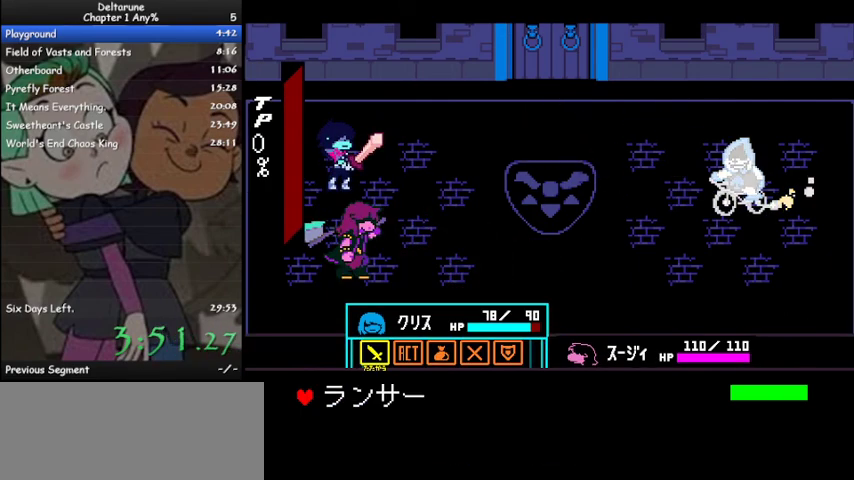
{"keys": [], "events": [[33, "z", "down"], [133, "z", "up"]]}
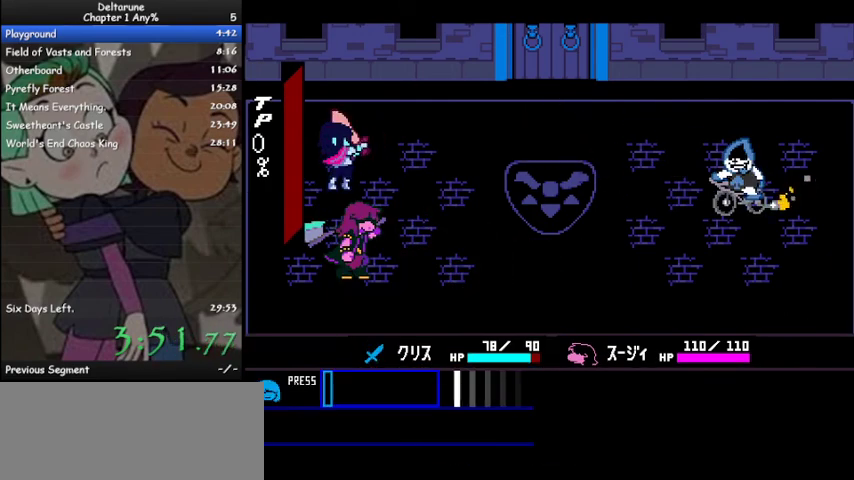
{"keys": [], "events": []}
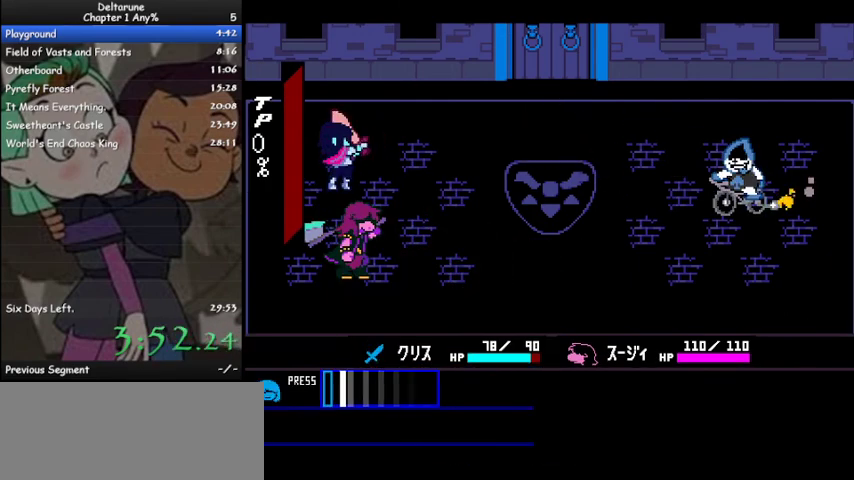
{"keys": ["ctrl", "shift"], "events": [[33, "z", "down"], [100, "ctrl", "down"], [100, "shift", "down"], [167, "z", "up"], [200, "z", "down"], [300, "z", "up"], [333, "z", "down"], [433, "z", "up"]]}
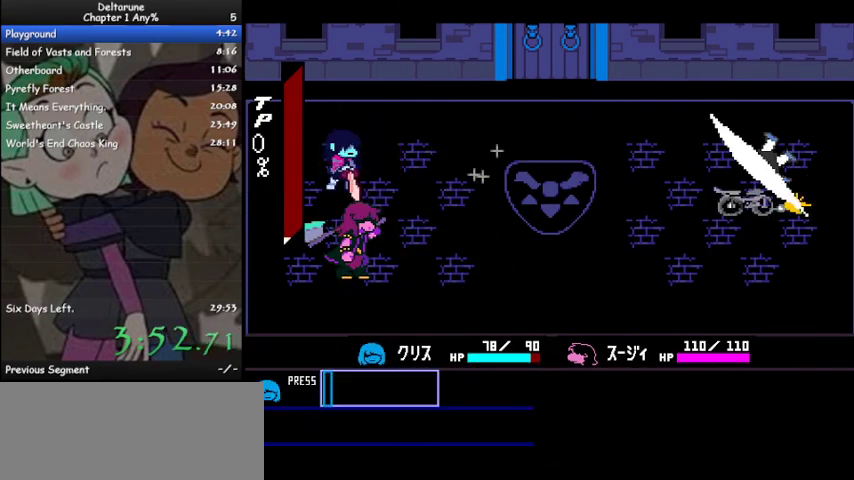
{"keys": ["ctrl", "shift"], "events": [[33, "z", "down"], [167, "z", "up"], [200, "z", "down"], [300, "z", "up"], [400, "z", "down"], [433, "z", "up"]]}
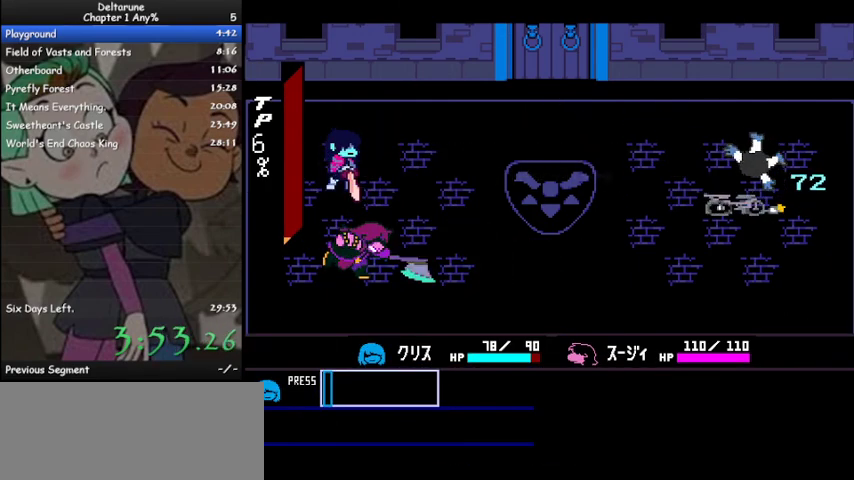
{"keys": ["ctrl", "shift", "z"], "events": [[67, "z", "down"], [167, "return", "down"], [167, "z", "up"], [233, "return", "up"], [233, "z", "down"], [367, "return", "down"], [367, "z", "up"], [433, "return", "up"], [433, "z", "down"]]}
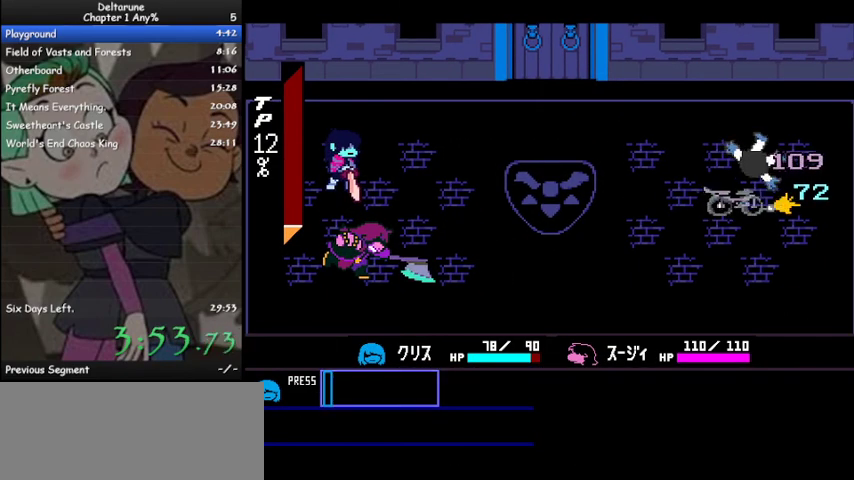
{"keys": ["ctrl", "shift", "z"], "events": [[33, "z", "up"], [267, "z", "down"], [400, "return", "down"], [400, "z", "up"], [467, "return", "up"], [467, "z", "down"]]}
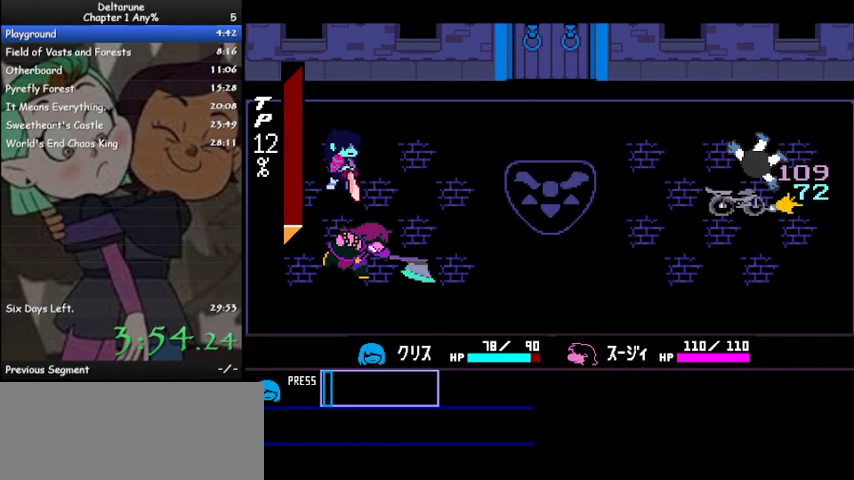
{"keys": ["ctrl", "return", "shift"], "events": [[33, "return", "down"], [33, "z", "up"], [100, "return", "up"], [133, "z", "down"], [233, "z", "up"], [333, "return", "down"], [333, "z", "down"], [433, "z", "up"]]}
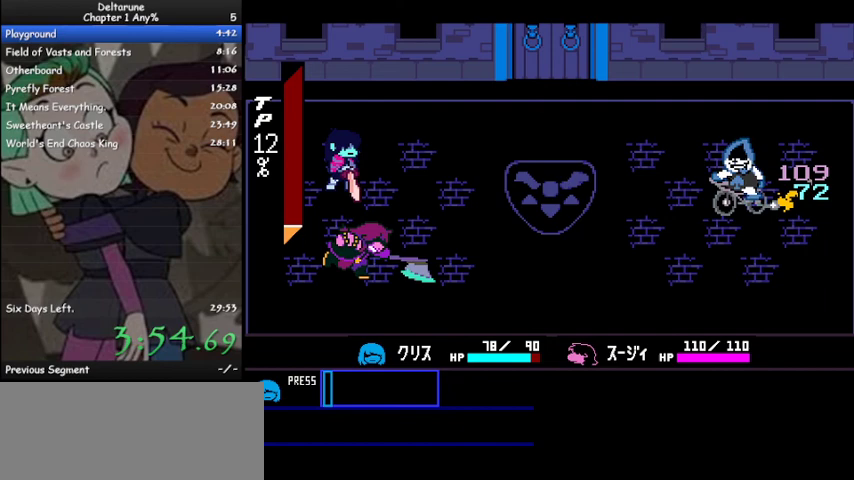
{"keys": ["ctrl", "return", "shift"], "events": [[67, "return", "up"], [67, "z", "down"], [133, "z", "up"], [200, "z", "down"], [267, "return", "down"], [300, "z", "up"], [400, "z", "down"], [467, "z", "up"]]}
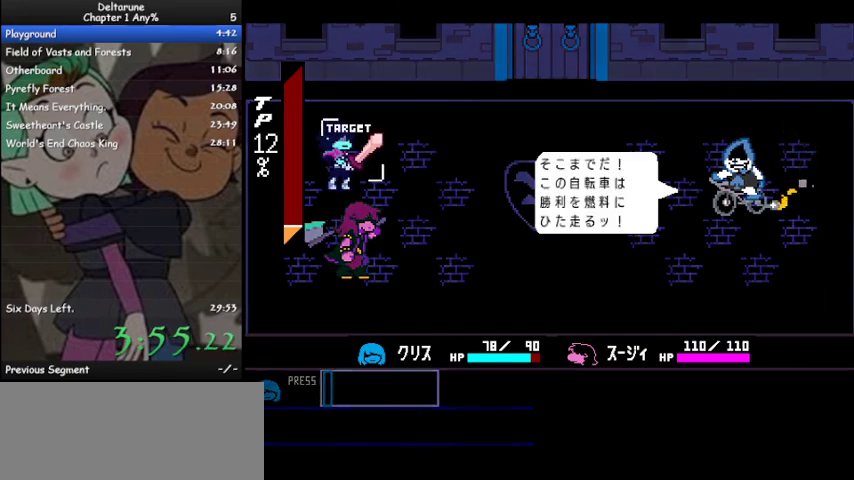
{"keys": ["ctrl", "return", "shift"], "events": [[33, "z", "down"], [100, "return", "up"], [100, "z", "up"], [167, "return", "down"], [233, "z", "down"], [300, "z", "up"], [433, "z", "down"], [467, "z", "up"]]}
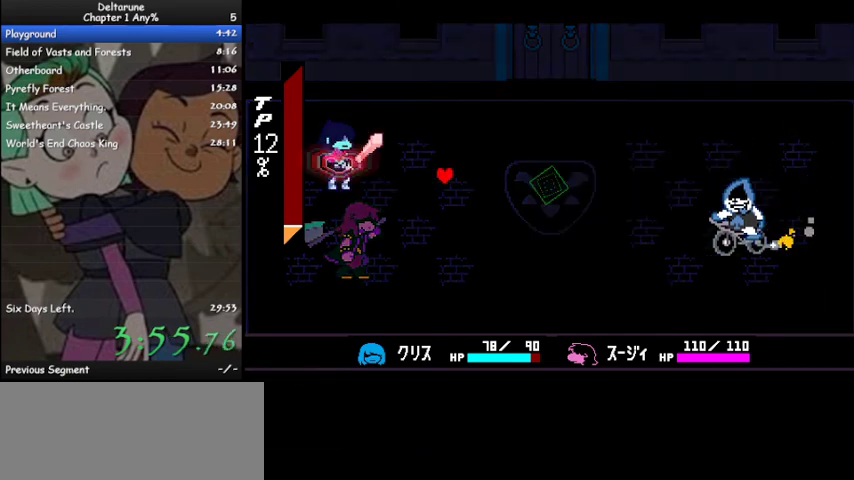
{"keys": [], "events": [[67, "return", "up"], [67, "z", "down"], [133, "z", "up"], [200, "ctrl", "up"], [200, "shift", "up"]]}
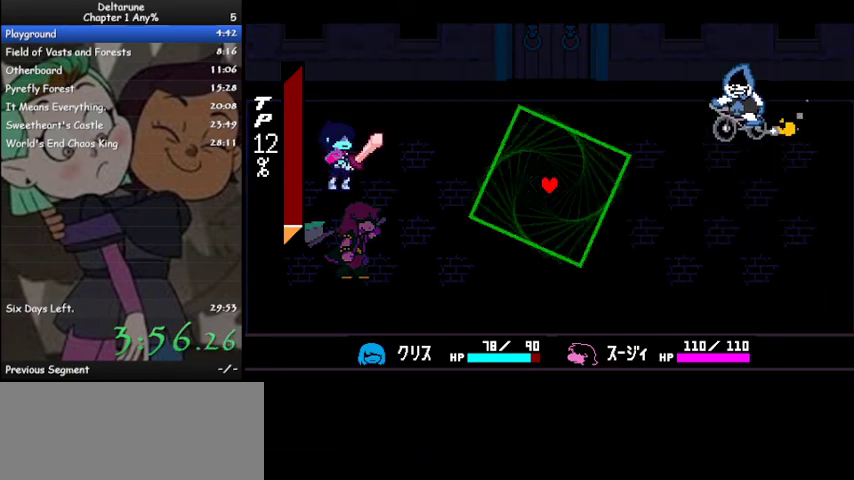
{"keys": [], "events": []}
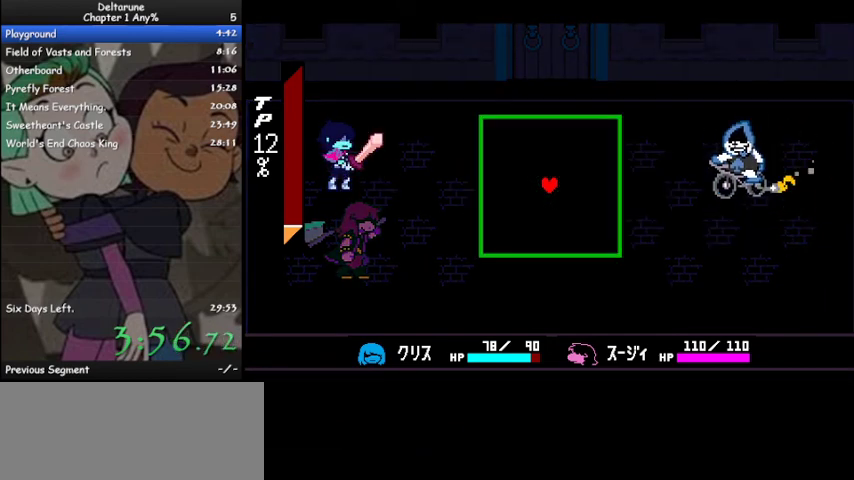
{"keys": [], "events": [[200, "down", "down"], [467, "down", "up"]]}
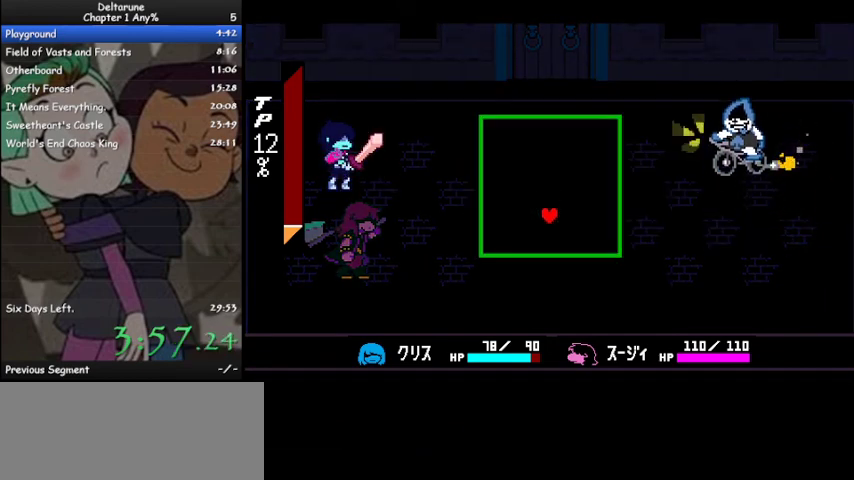
{"keys": [], "events": []}
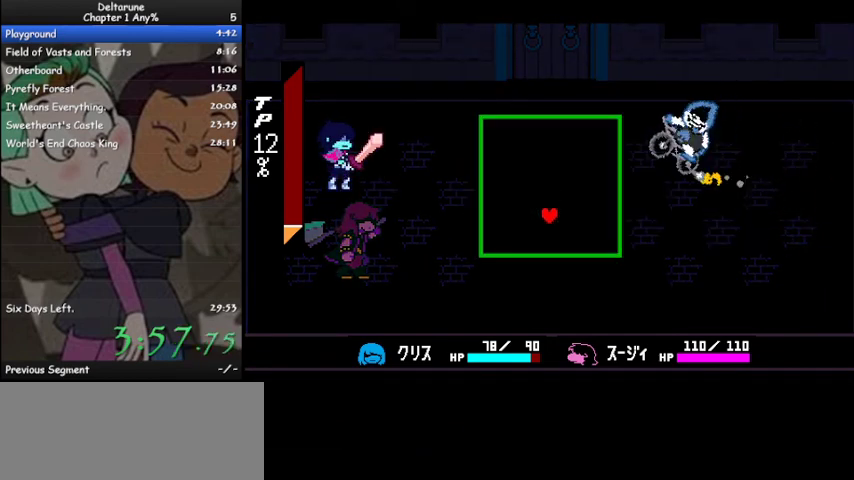
{"keys": ["up"], "events": [[433, "up", "down"]]}
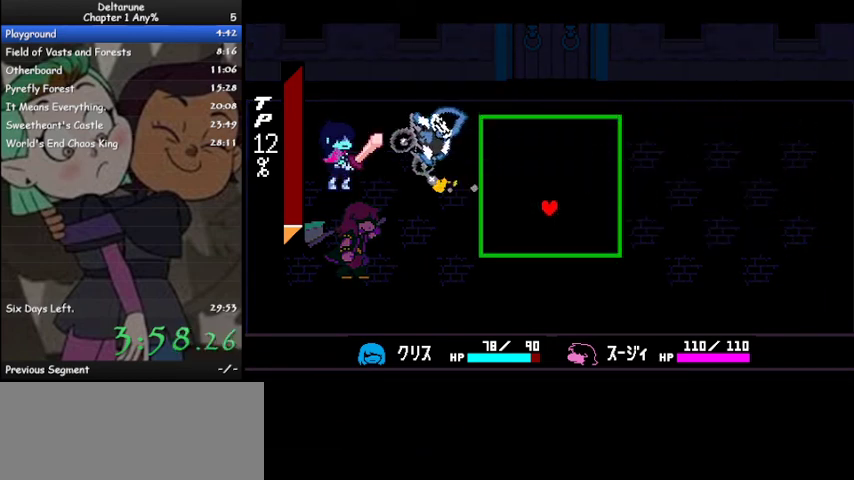
{"keys": [], "events": [[233, "up", "up"]]}